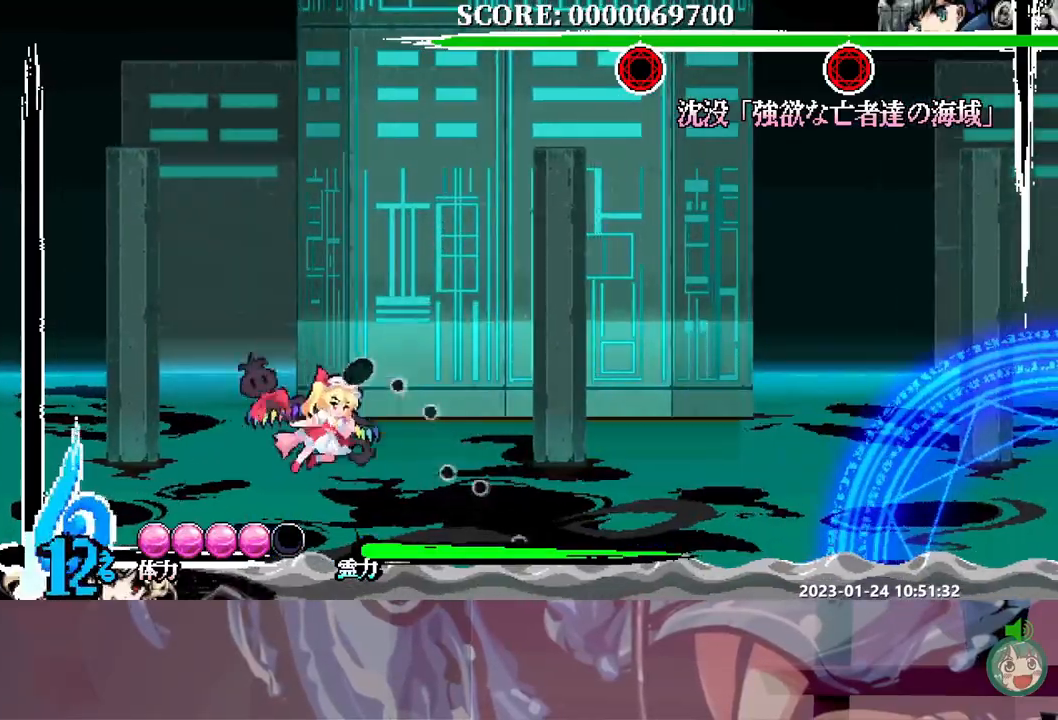
Gameplay with a controller (Xbox layout); each line is a JSON object with the inputs held at the frame after it (dt_ms = milliseconds from this image to that frame). "events" lists button and stick changes between this image and that frame as [ms after this image, input, new state], when the widget could be followed in between. Not read: A L2 L3 R2 R3 X.
{"dt_ms": 500, "buttons": [], "events": [[33, "DPAD_LEFT", "down"], [100, "DPAD_LEFT", "up"], [183, "DPAD_LEFT", "down"], [233, "DPAD_LEFT", "up"]]}
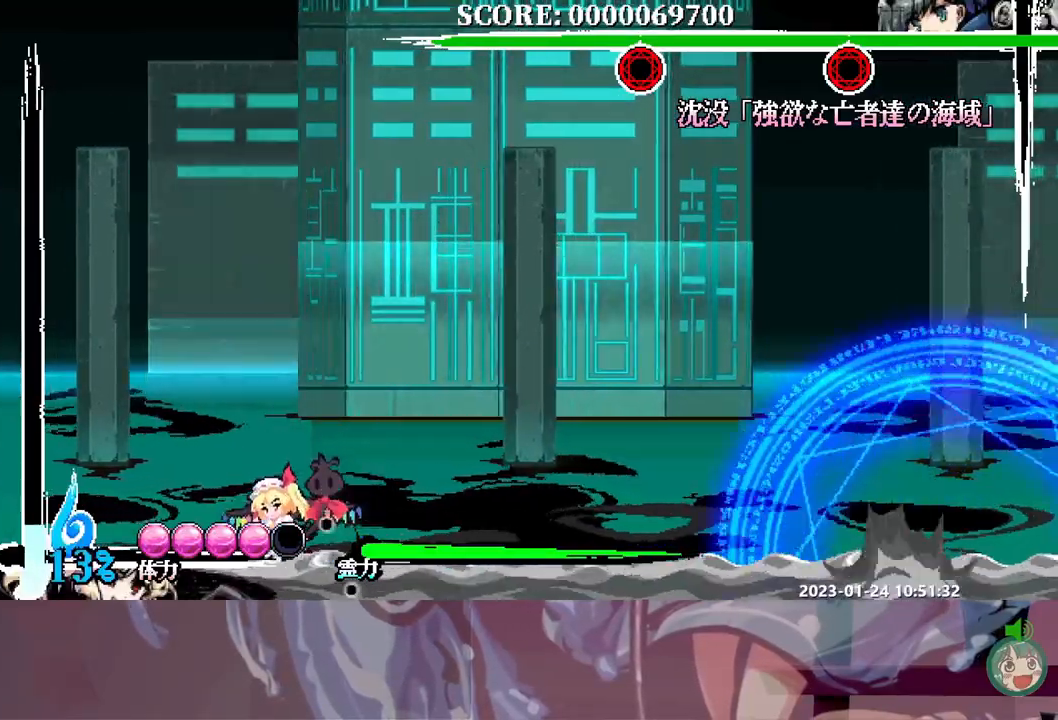
{"dt_ms": 500, "buttons": [], "events": []}
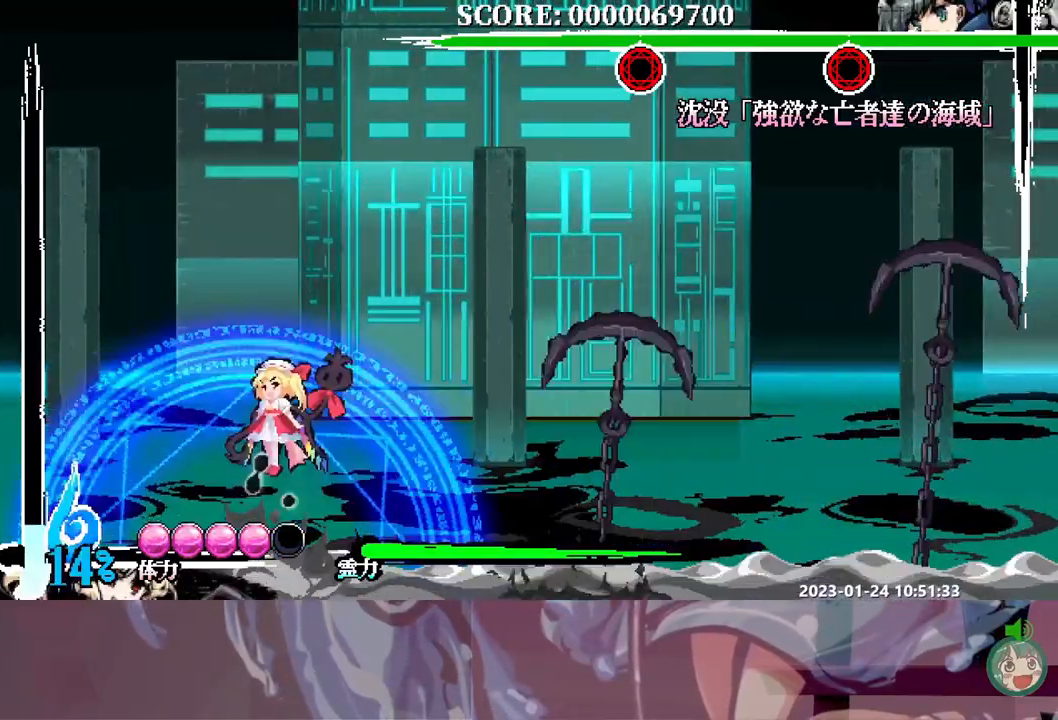
{"dt_ms": 1000, "buttons": []}
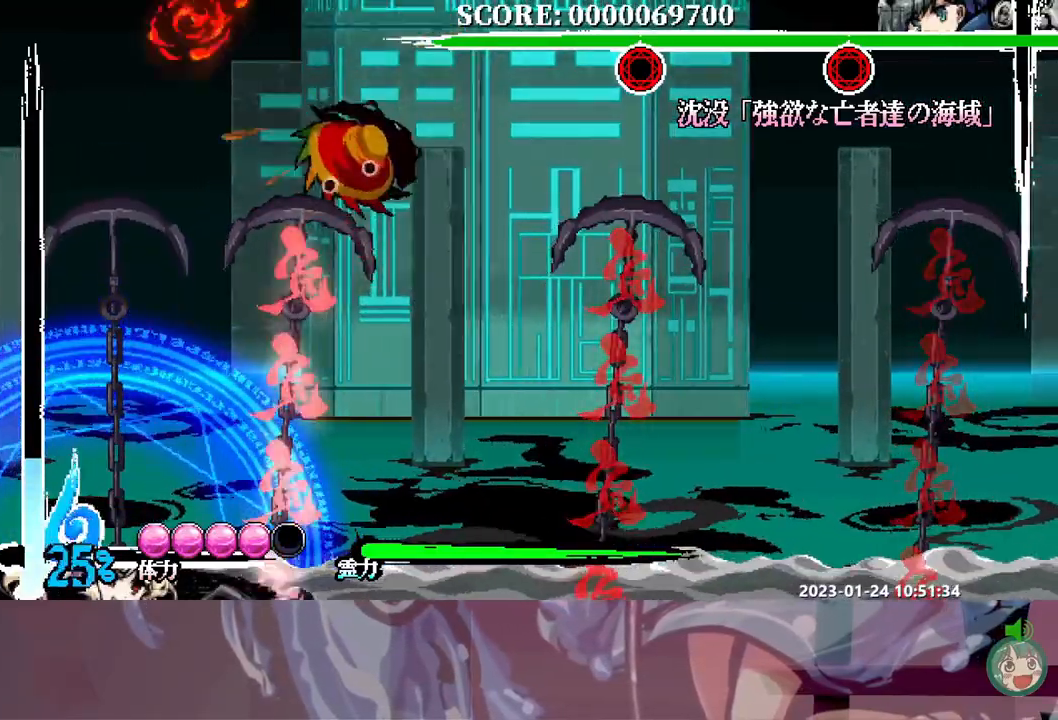
{"dt_ms": 500, "buttons": ["DPAD_UP"], "events": [[167, "B", "down"], [267, "B", "up"], [467, "DPAD_UP", "down"]]}
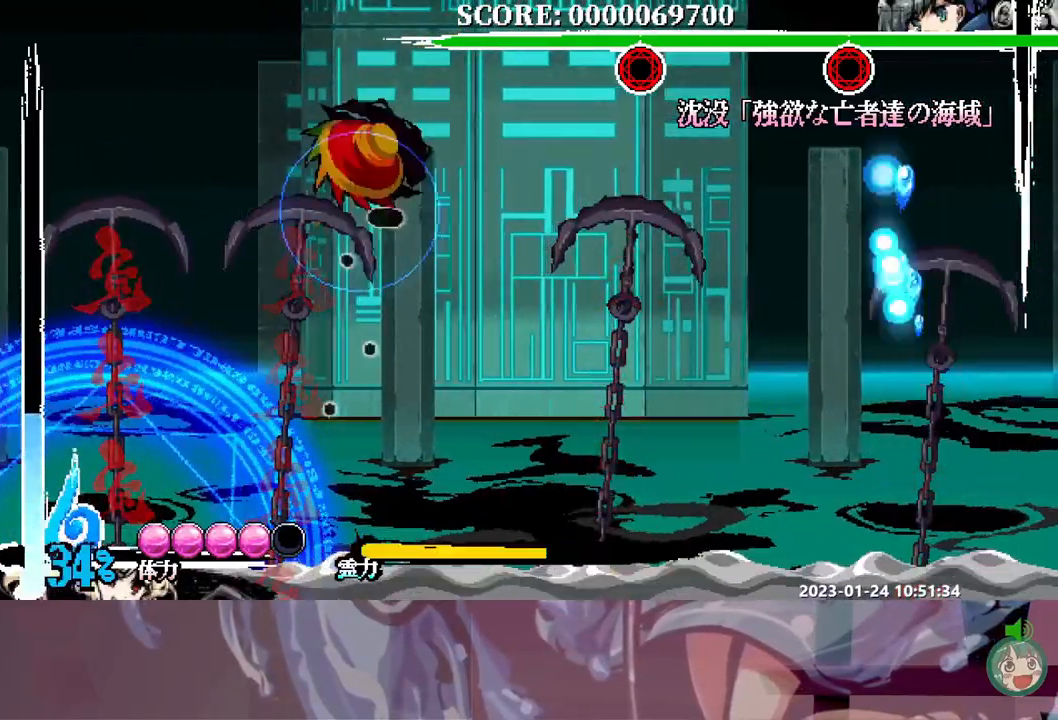
{"dt_ms": 500, "buttons": [], "events": [[217, "DPAD_UP", "up"], [350, "B", "down"], [400, "DPAD_UP", "down"], [450, "B", "up"], [467, "DPAD_UP", "up"]]}
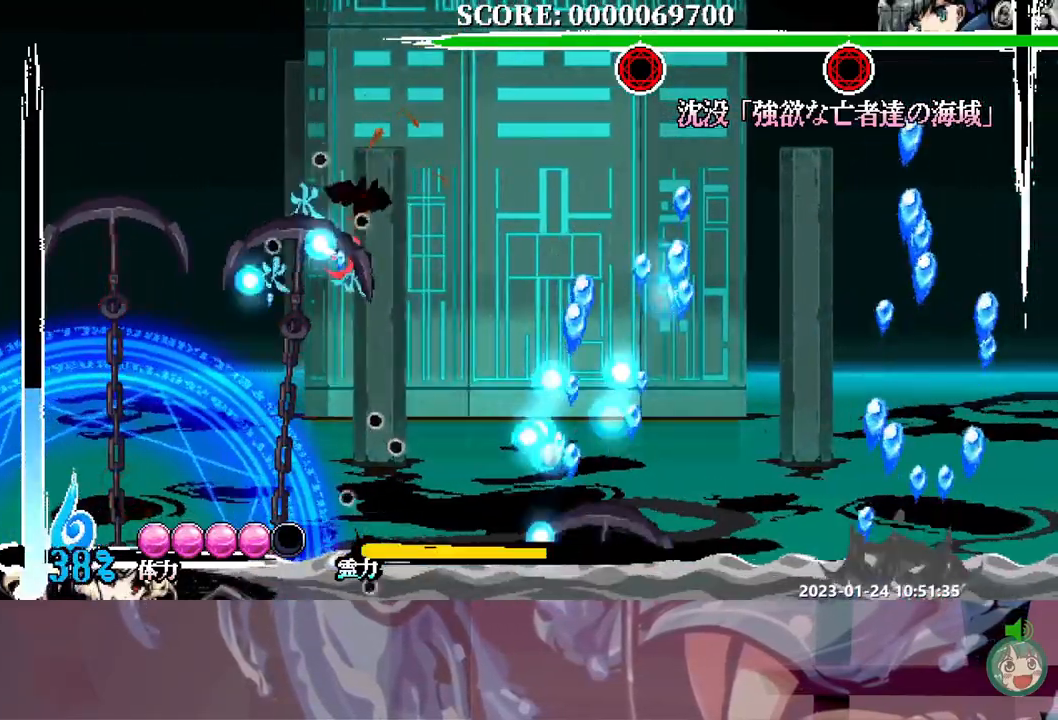
{"dt_ms": 500, "buttons": [], "events": []}
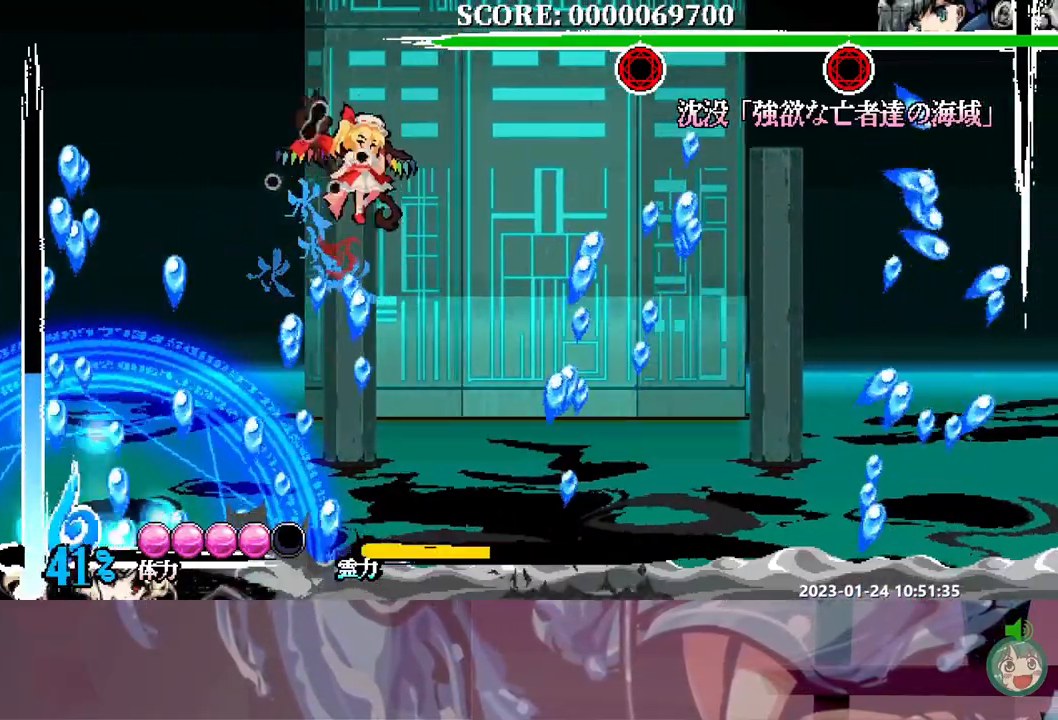
{"dt_ms": 500, "buttons": [], "events": [[150, "B", "down"], [150, "DPAD_UP", "down"], [250, "B", "up"], [317, "DPAD_UP", "up"]]}
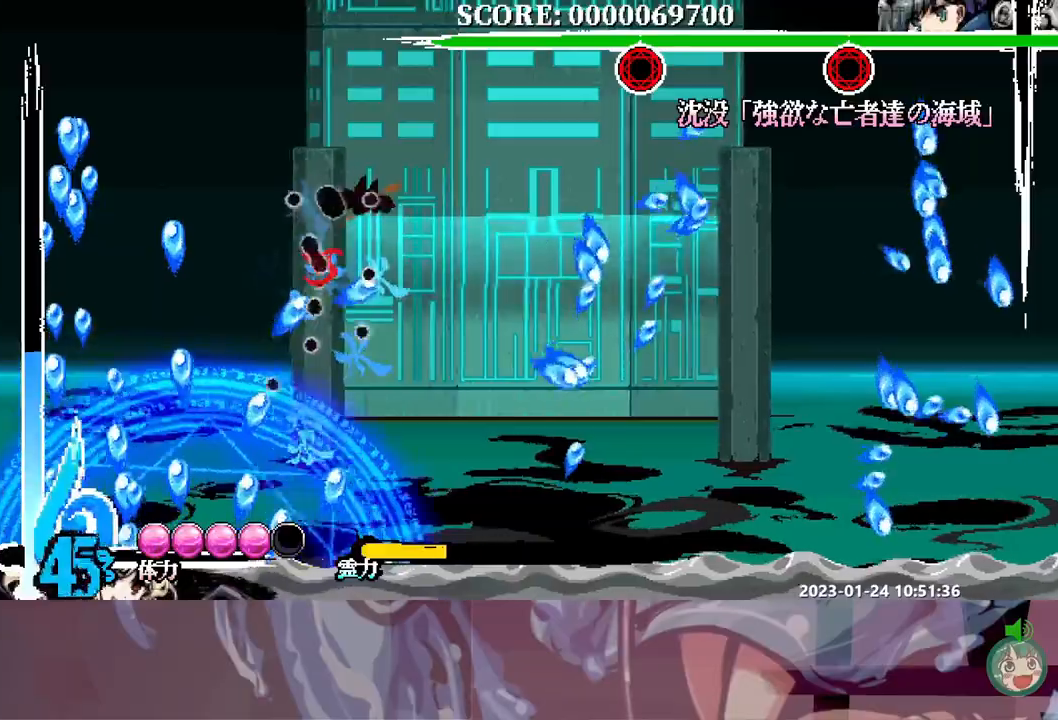
{"dt_ms": 500, "buttons": ["DPAD_LEFT"], "events": [[233, "DPAD_RIGHT", "down"], [400, "DPAD_RIGHT", "up"], [467, "DPAD_LEFT", "down"]]}
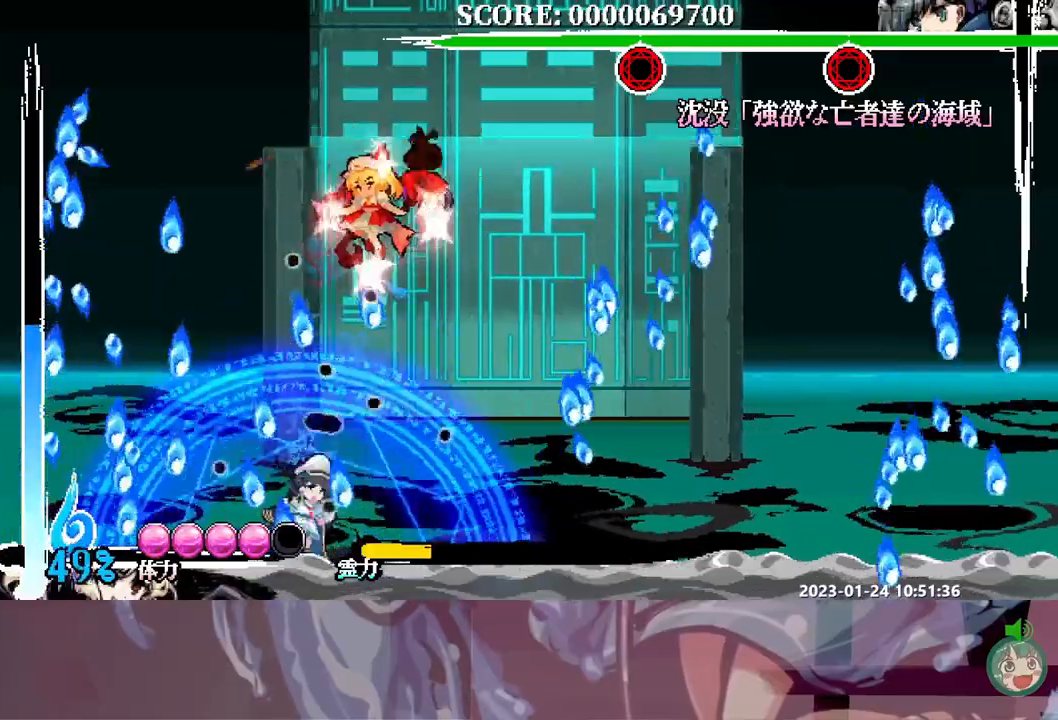
{"dt_ms": 500, "buttons": [], "events": [[17, "R1", "down"], [100, "R1", "up"], [267, "DPAD_LEFT", "up"]]}
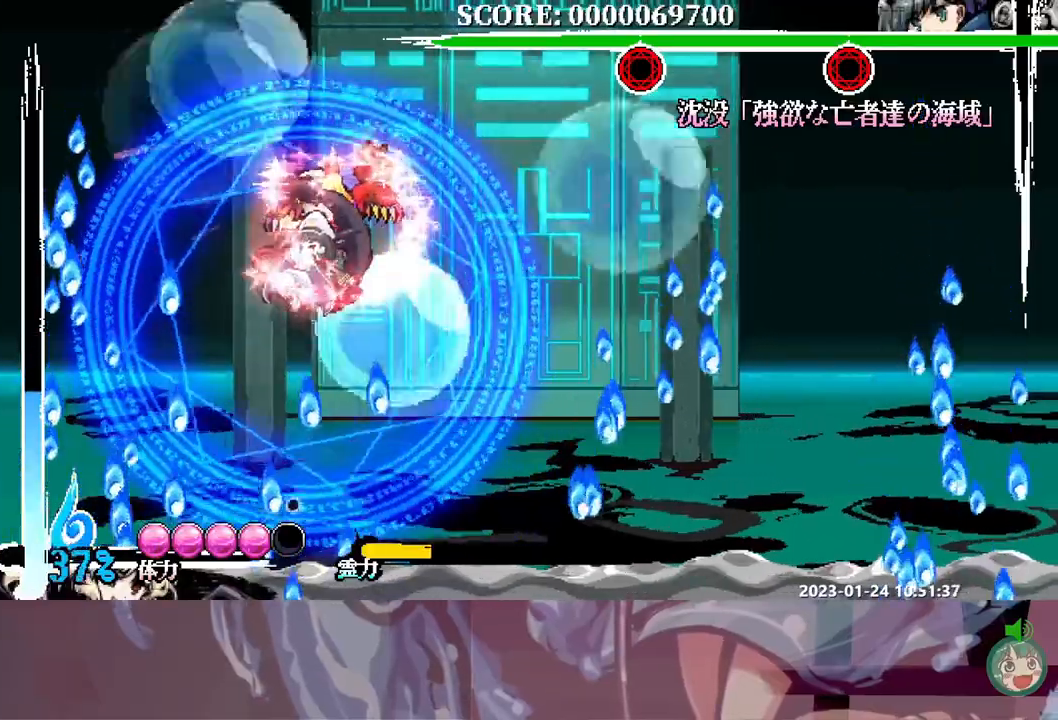
{"dt_ms": 500, "buttons": [], "events": [[133, "B", "down"], [200, "B", "up"], [417, "Y", "down"], [500, "Y", "up"]]}